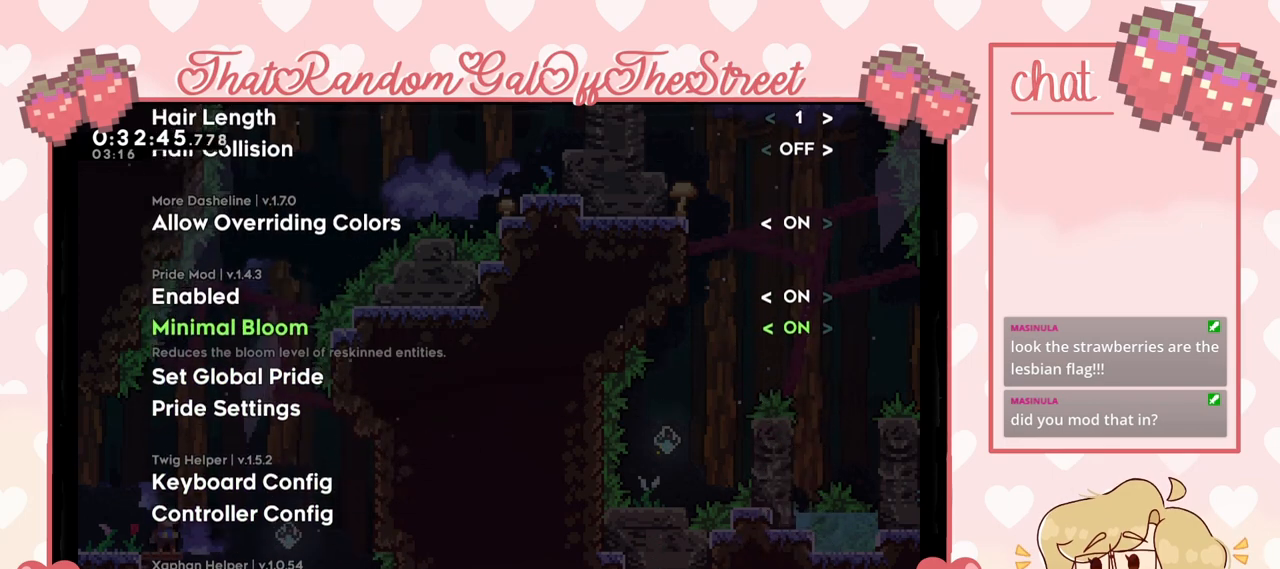
Gameplay with a controller (Xbox layout); each line is a JSON object with the inputs held at the frame after it. "events" lists button and stick changes between this image and that frame as [ms after this image, input, new state], when the widget could be followed in between.
{"buttons": [], "left_stick": "center", "right_stick": "center", "events": [[367, "DPAD_UP", "down"], [467, "DPAD_UP", "up"]]}
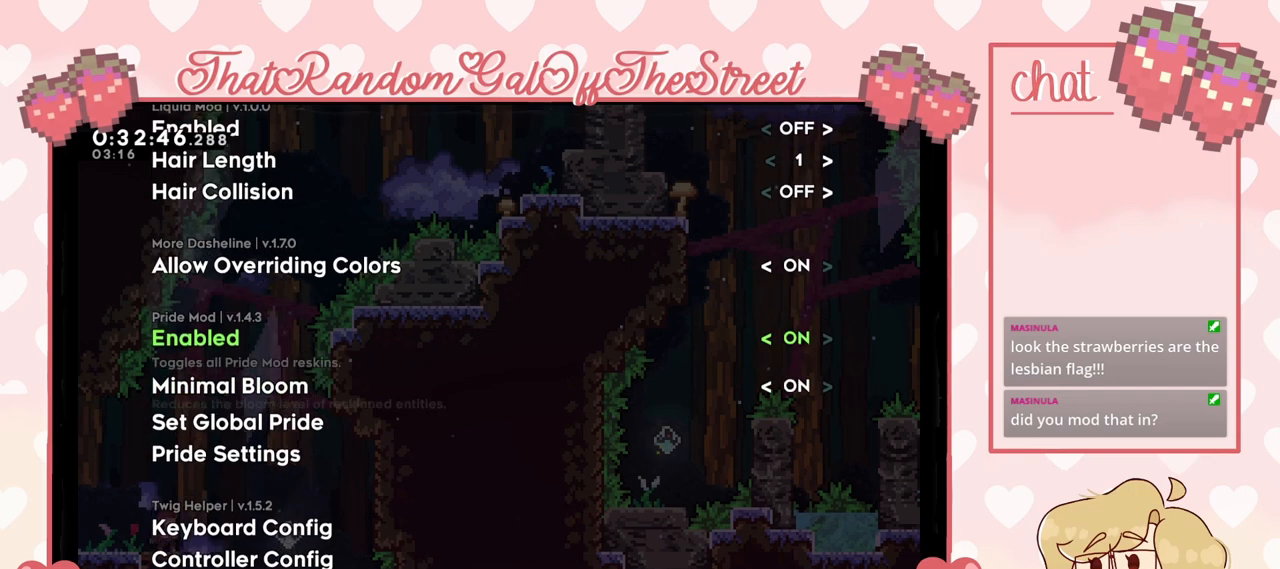
{"buttons": [], "left_stick": "center", "right_stick": "center", "events": []}
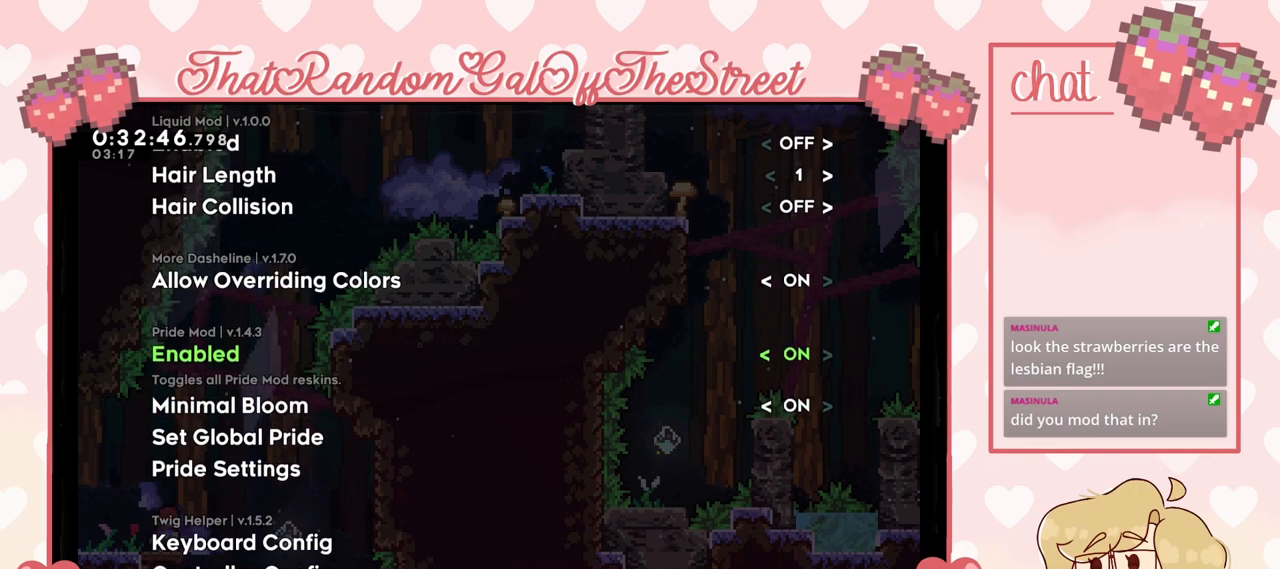
{"buttons": [], "left_stick": "center", "right_stick": "center", "events": []}
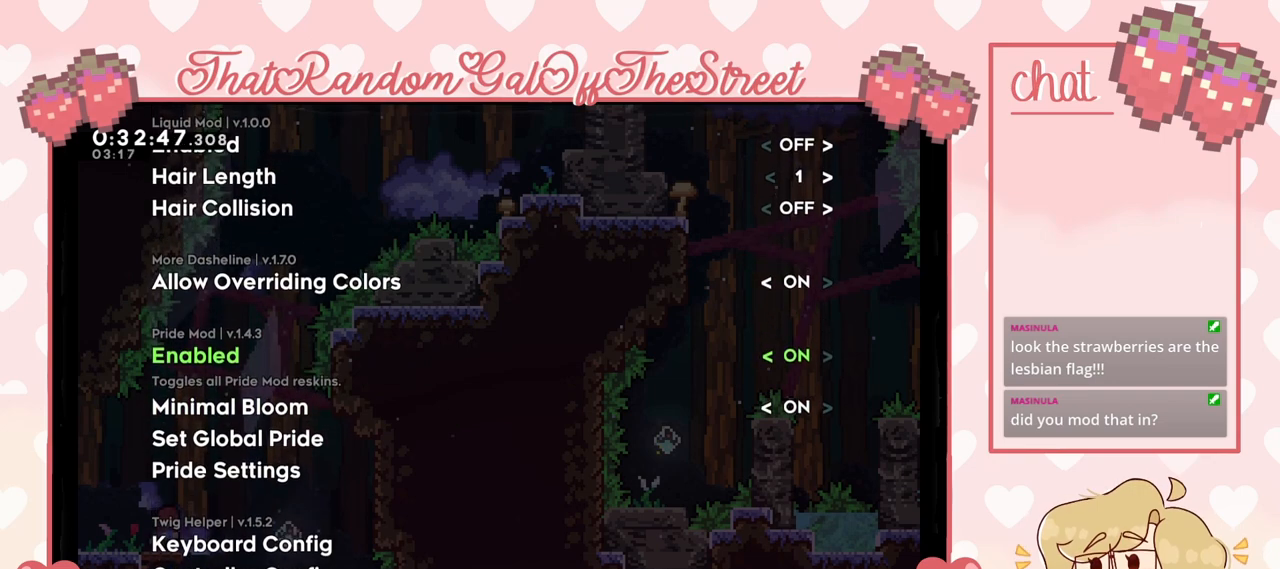
{"buttons": [], "left_stick": "center", "right_stick": "center", "events": []}
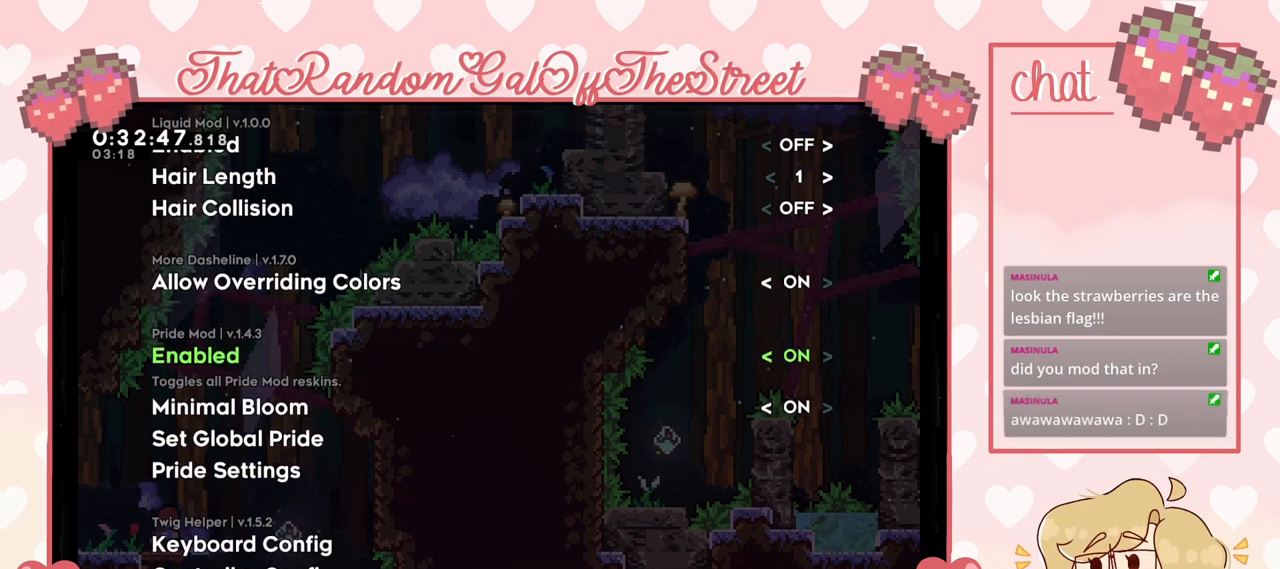
{"buttons": [], "left_stick": "center", "right_stick": "center", "events": [[400, "DPAD_DOWN", "down"], [467, "DPAD_DOWN", "up"]]}
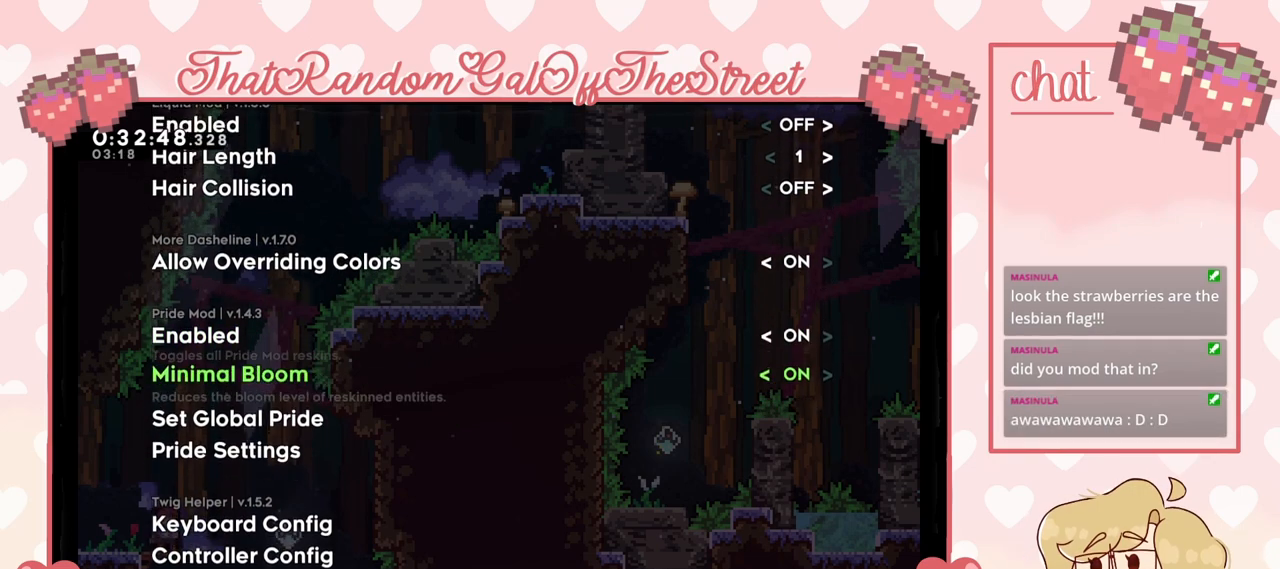
{"buttons": [], "left_stick": "center", "right_stick": "center", "events": [[67, "DPAD_DOWN", "down"], [100, "DPAD_DOWN", "up"], [200, "DPAD_DOWN", "down"], [267, "DPAD_DOWN", "up"], [333, "DPAD_DOWN", "down"], [433, "DPAD_DOWN", "up"]]}
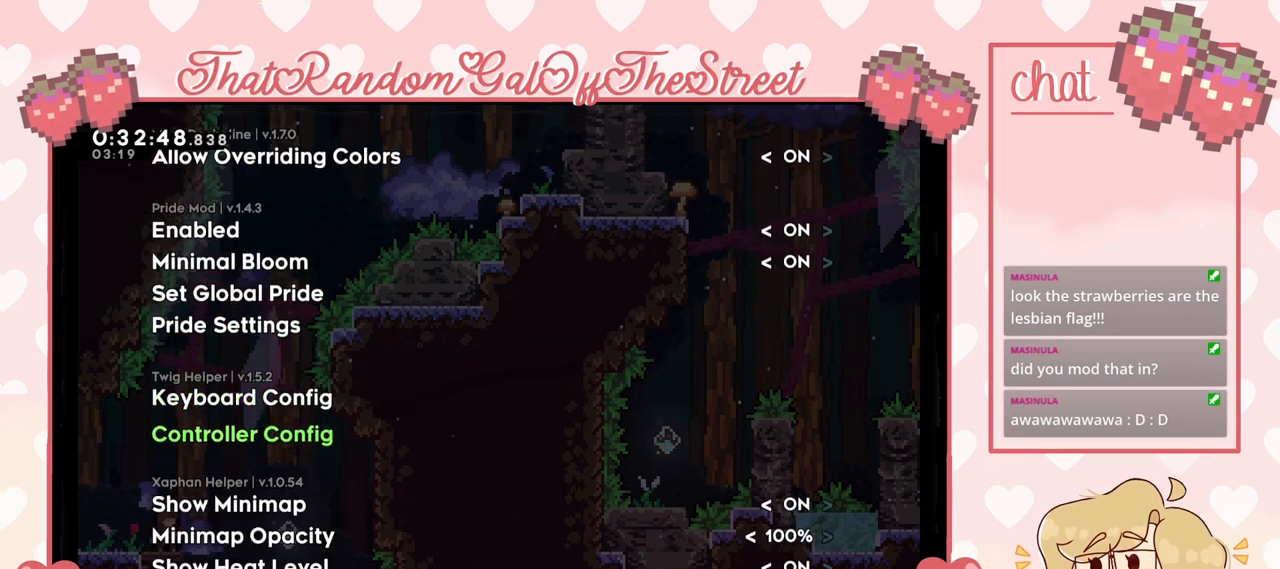
{"buttons": ["DPAD_DOWN"], "left_stick": "center", "right_stick": "center", "events": [[33, "DPAD_DOWN", "down"], [100, "DPAD_DOWN", "up"], [167, "DPAD_DOWN", "down"], [233, "DPAD_DOWN", "up"], [333, "DPAD_DOWN", "down"], [400, "DPAD_DOWN", "up"], [467, "DPAD_DOWN", "down"]]}
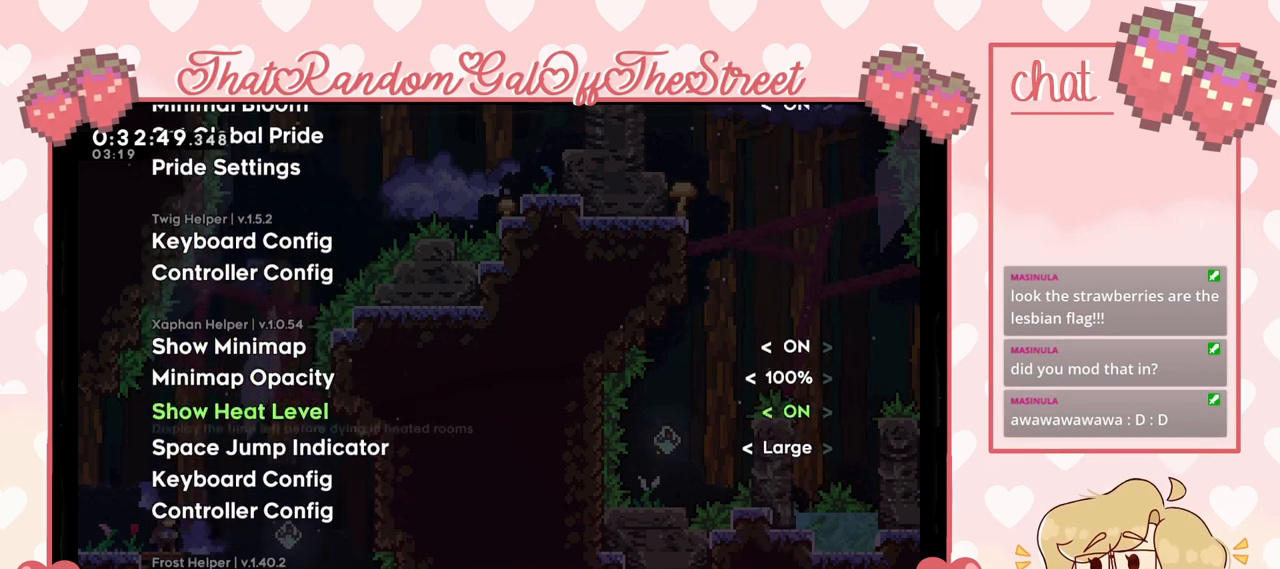
{"buttons": [], "left_stick": "center", "right_stick": "center", "events": [[67, "DPAD_DOWN", "up"], [100, "DPAD_DOWN", "down"], [200, "DPAD_DOWN", "up"], [300, "DPAD_DOWN", "down"], [367, "DPAD_DOWN", "up"], [433, "DPAD_DOWN", "down"], [500, "DPAD_DOWN", "up"]]}
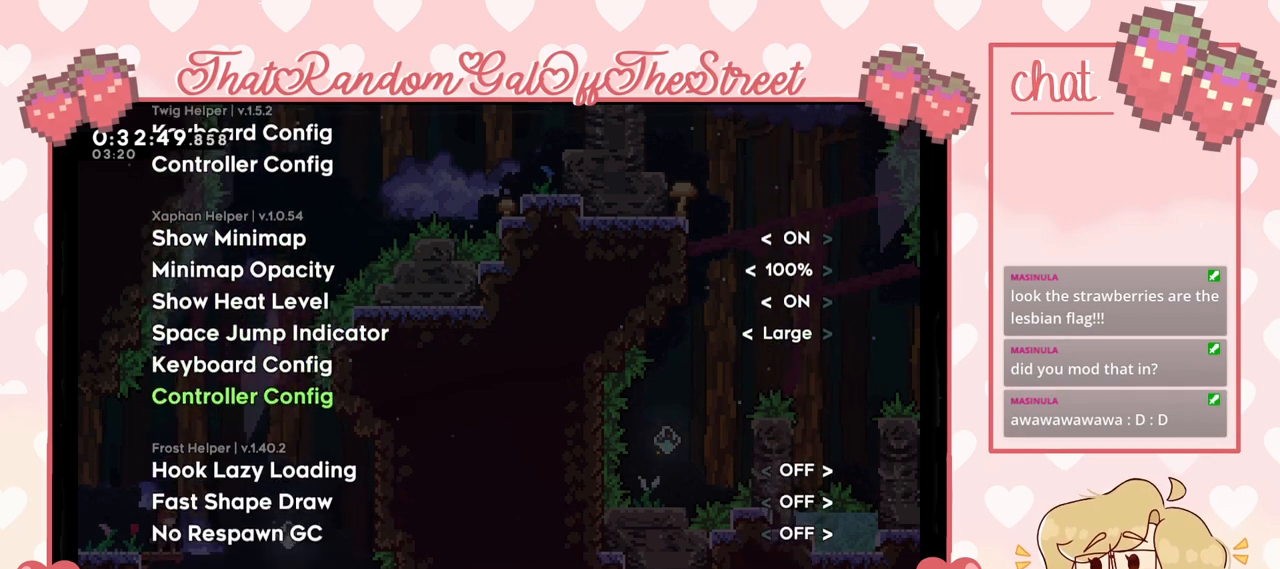
{"buttons": ["DPAD_DOWN"], "left_stick": "center", "right_stick": "center", "events": [[100, "DPAD_DOWN", "down"], [133, "DPAD_DOWN", "up"], [267, "DPAD_DOWN", "down"], [367, "DPAD_DOWN", "up"], [467, "DPAD_DOWN", "down"]]}
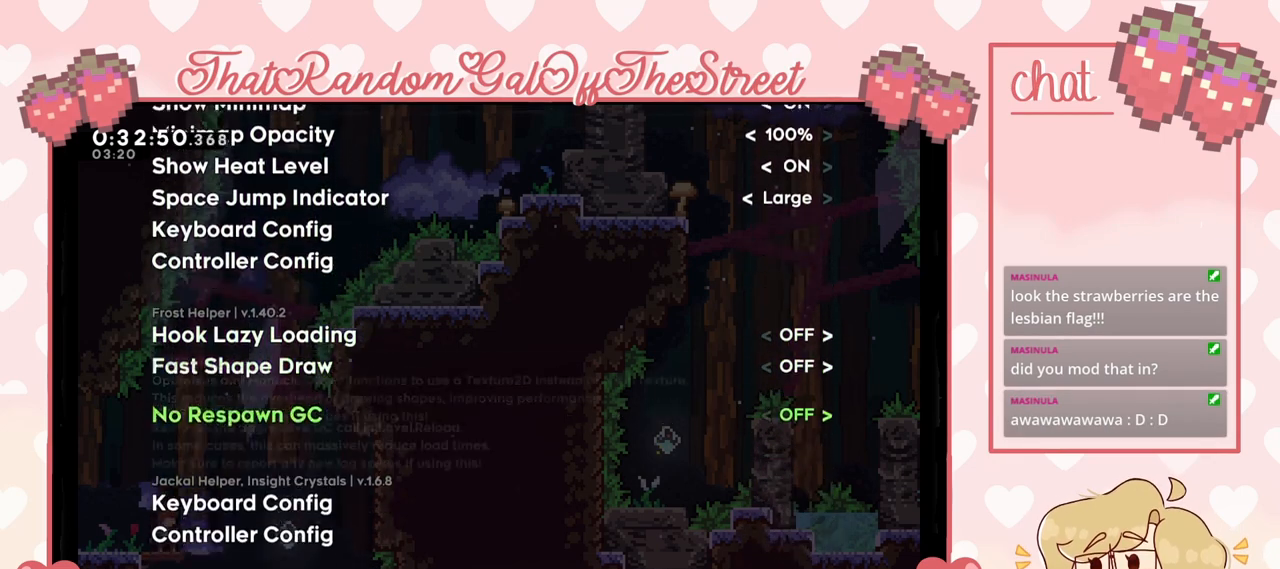
{"buttons": [], "left_stick": "center", "right_stick": "center", "events": [[33, "DPAD_DOWN", "up"], [133, "DPAD_DOWN", "down"], [233, "DPAD_DOWN", "up"], [367, "DPAD_DOWN", "down"], [400, "DPAD_DOWN", "up"]]}
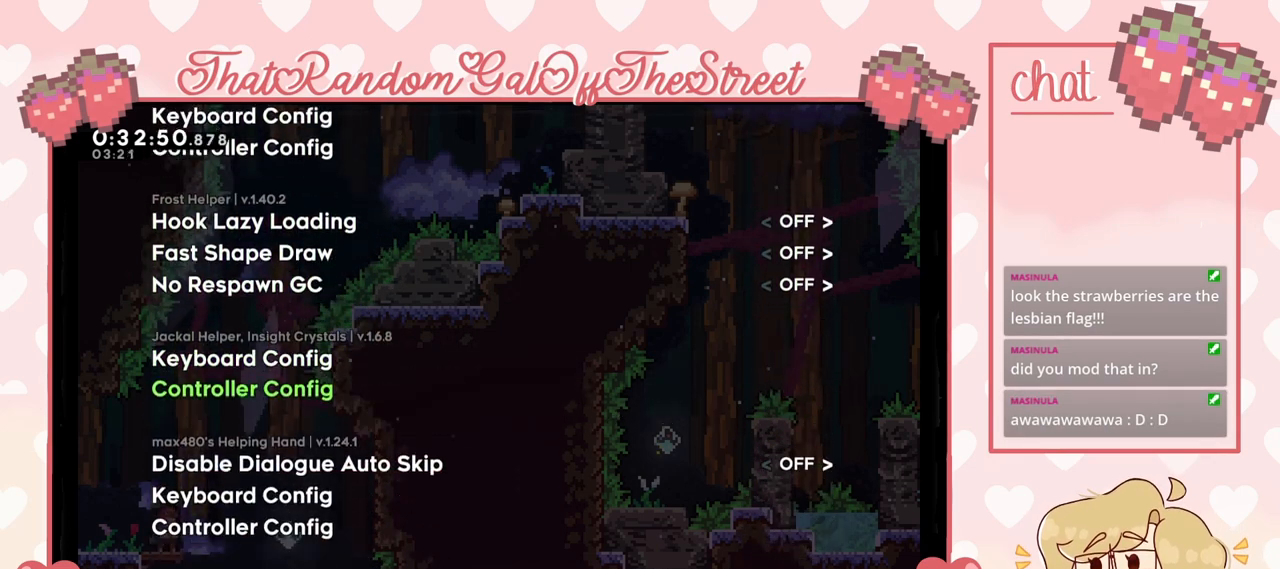
{"buttons": [], "left_stick": "center", "right_stick": "center", "events": [[267, "DPAD_DOWN", "down"], [300, "DPAD_DOWN", "up"]]}
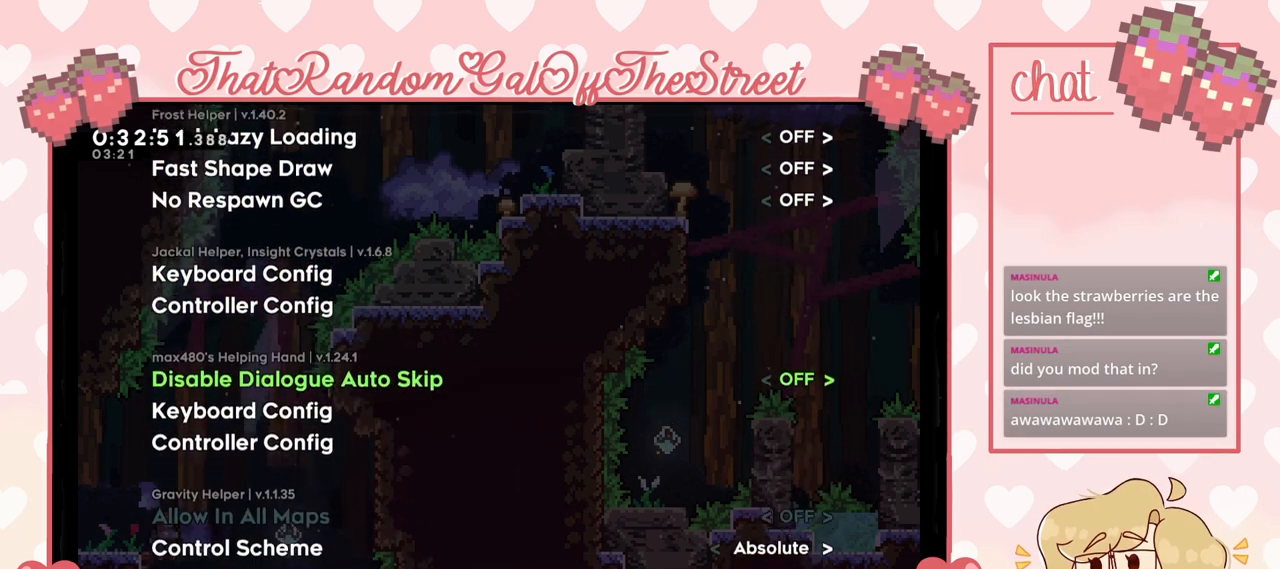
{"buttons": [], "left_stick": "center", "right_stick": "center", "events": [[433, "DPAD_DOWN", "down"], [500, "DPAD_DOWN", "up"]]}
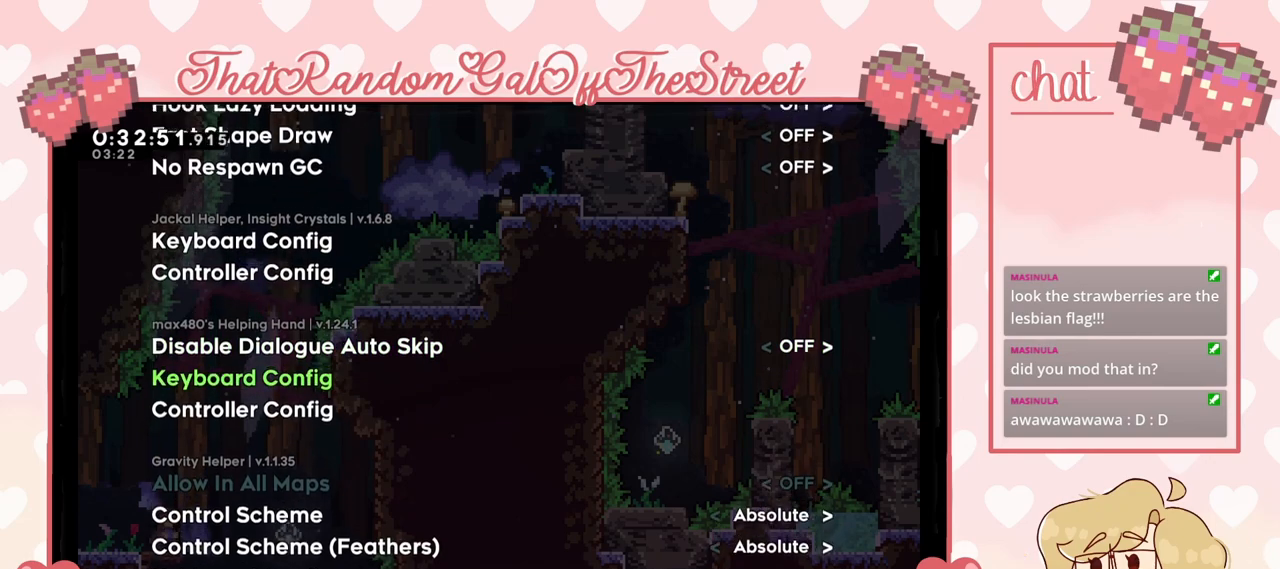
{"buttons": [], "left_stick": "center", "right_stick": "center", "events": [[133, "DPAD_DOWN", "down"], [200, "DPAD_DOWN", "up"], [267, "DPAD_DOWN", "down"], [367, "DPAD_DOWN", "up"], [467, "DPAD_DOWN", "down"], [500, "DPAD_DOWN", "up"]]}
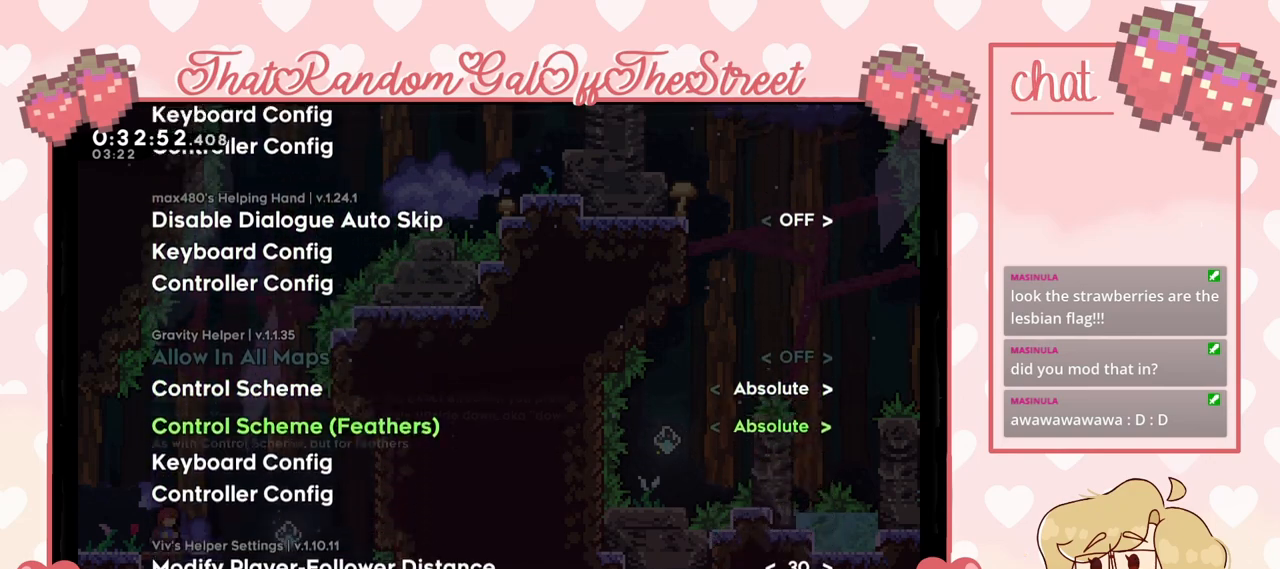
{"buttons": ["DPAD_DOWN"], "left_stick": "center", "right_stick": "center", "events": [[100, "DPAD_DOWN", "down"], [200, "DPAD_DOWN", "up"], [300, "DPAD_DOWN", "down"]]}
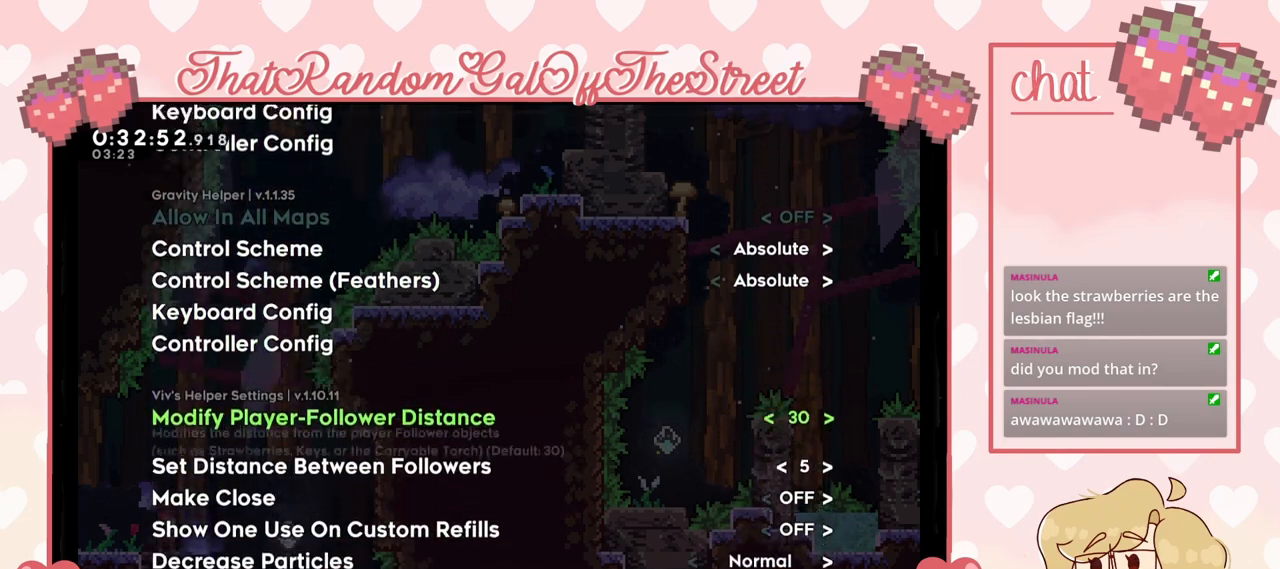
{"buttons": ["DPAD_DOWN"], "left_stick": "center", "right_stick": "center", "events": []}
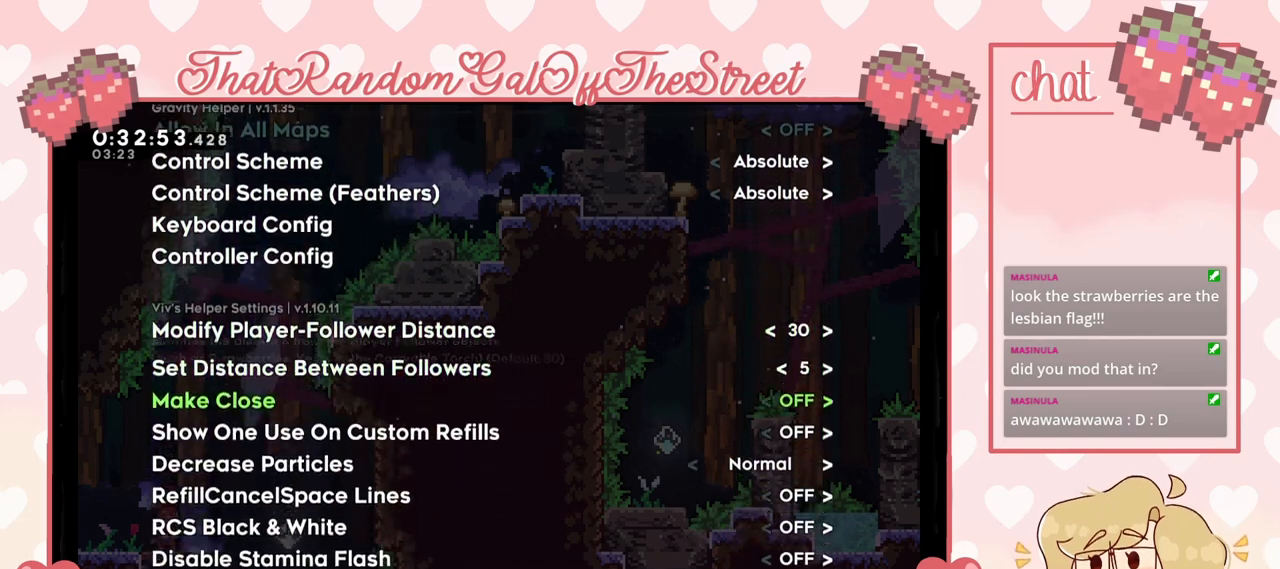
{"buttons": ["DPAD_DOWN"], "left_stick": "center", "right_stick": "center", "events": []}
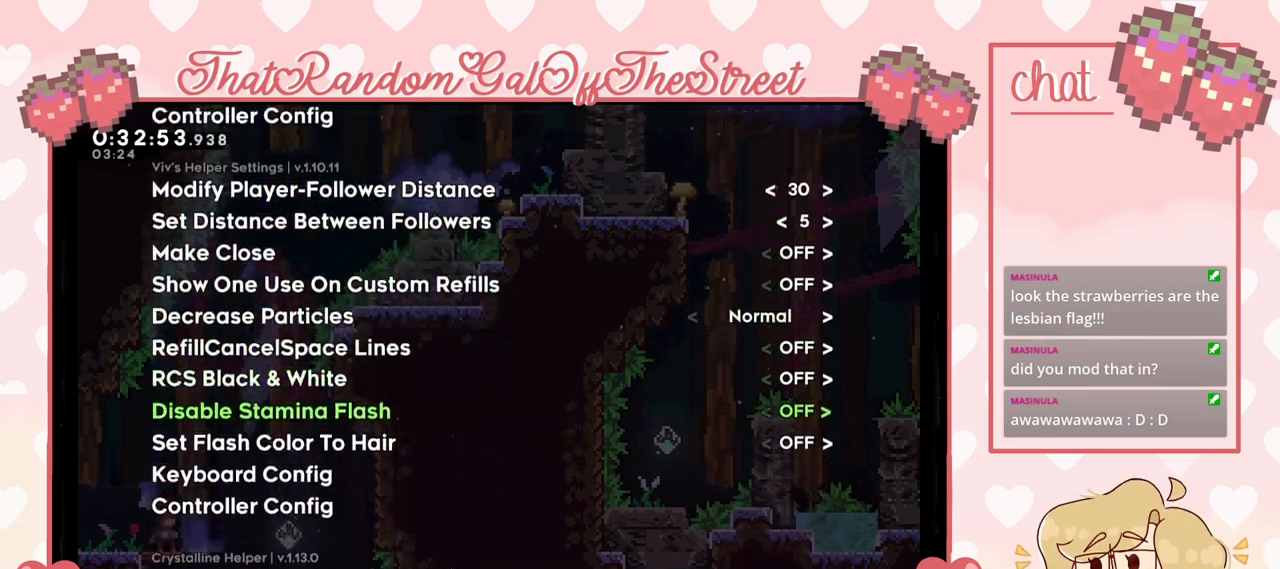
{"buttons": ["DPAD_DOWN"], "left_stick": "center", "right_stick": "center", "events": []}
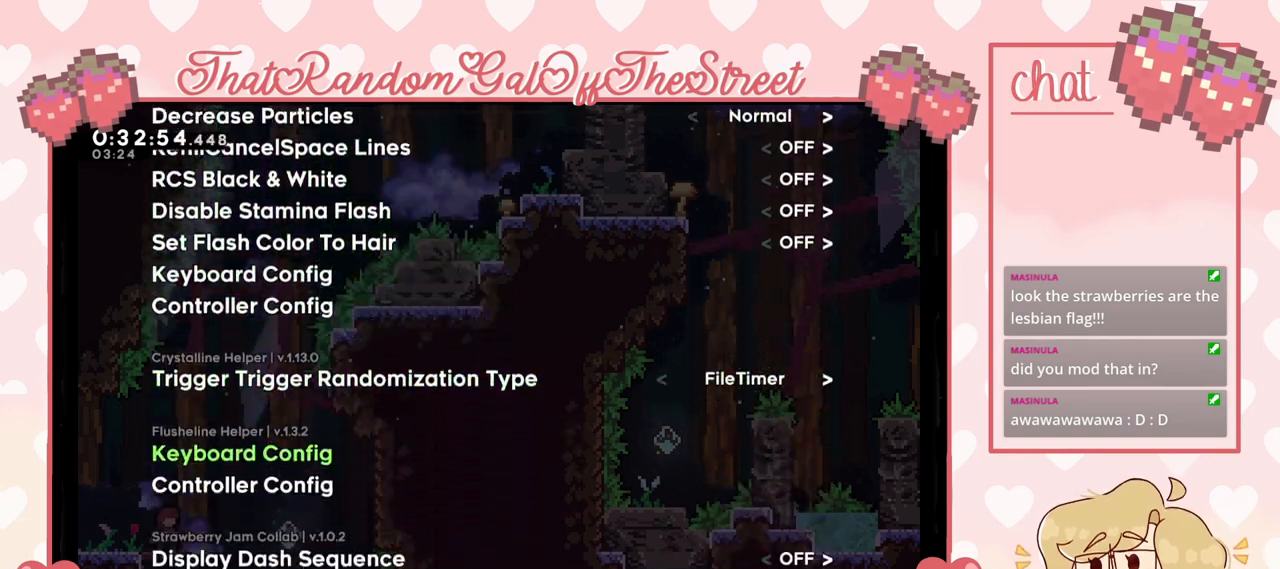
{"buttons": ["DPAD_DOWN"], "left_stick": "center", "right_stick": "center", "events": []}
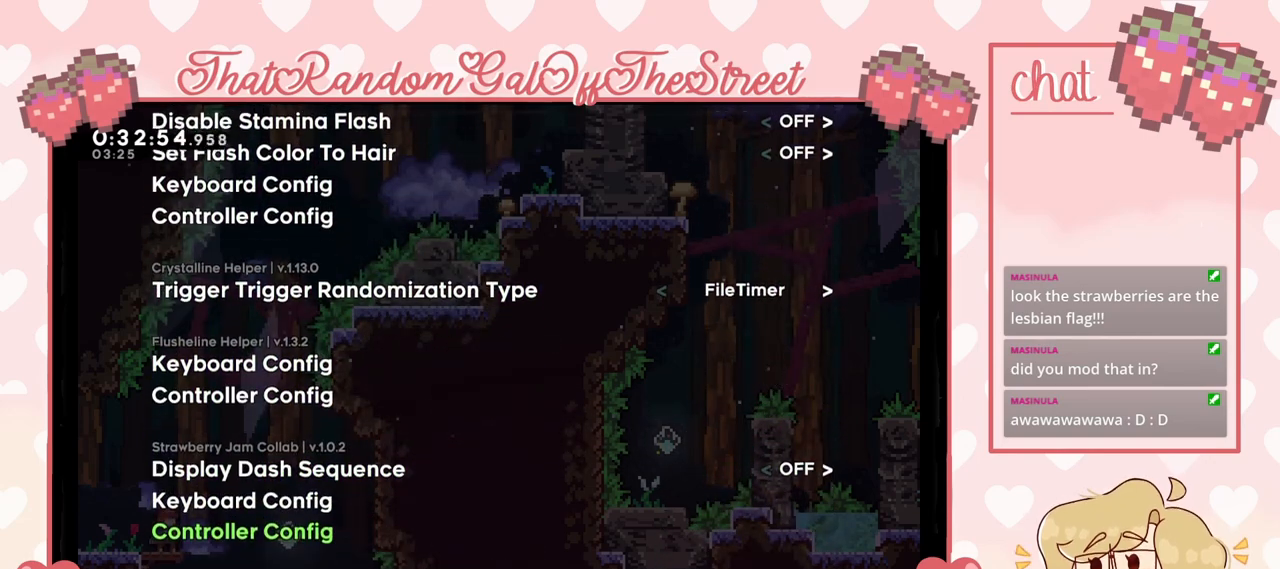
{"buttons": [], "left_stick": "center", "right_stick": "center", "events": [[100, "DPAD_DOWN", "up"], [433, "DPAD_DOWN", "down"], [500, "DPAD_DOWN", "up"]]}
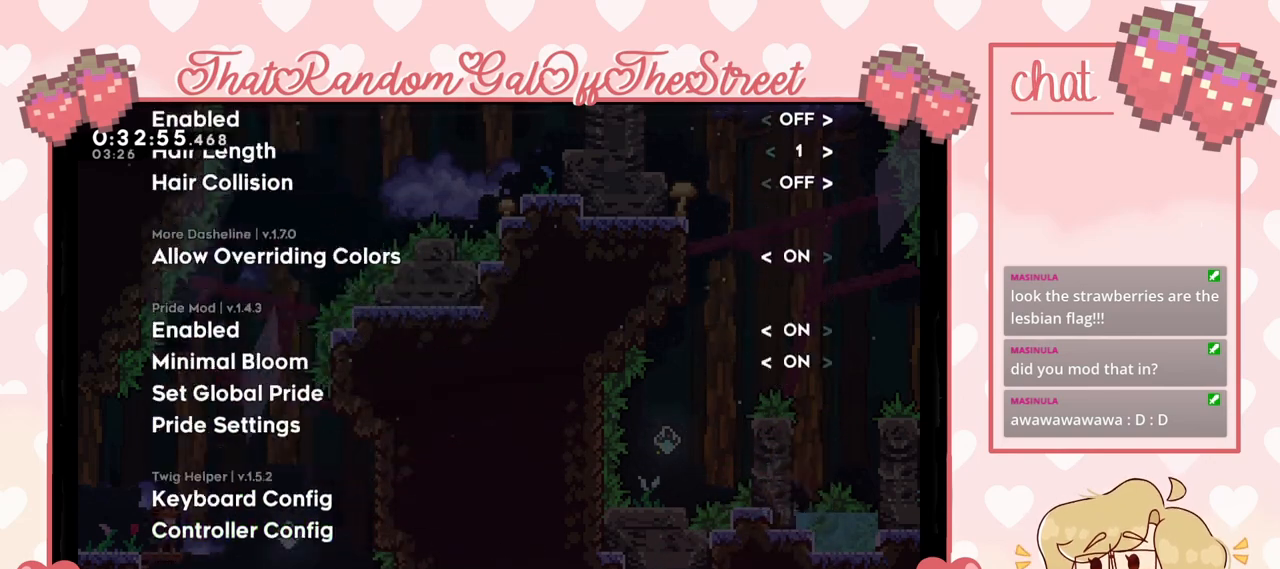
{"buttons": [], "left_stick": "center", "right_stick": "center", "events": [[367, "DPAD_DOWN", "down"], [467, "DPAD_DOWN", "up"]]}
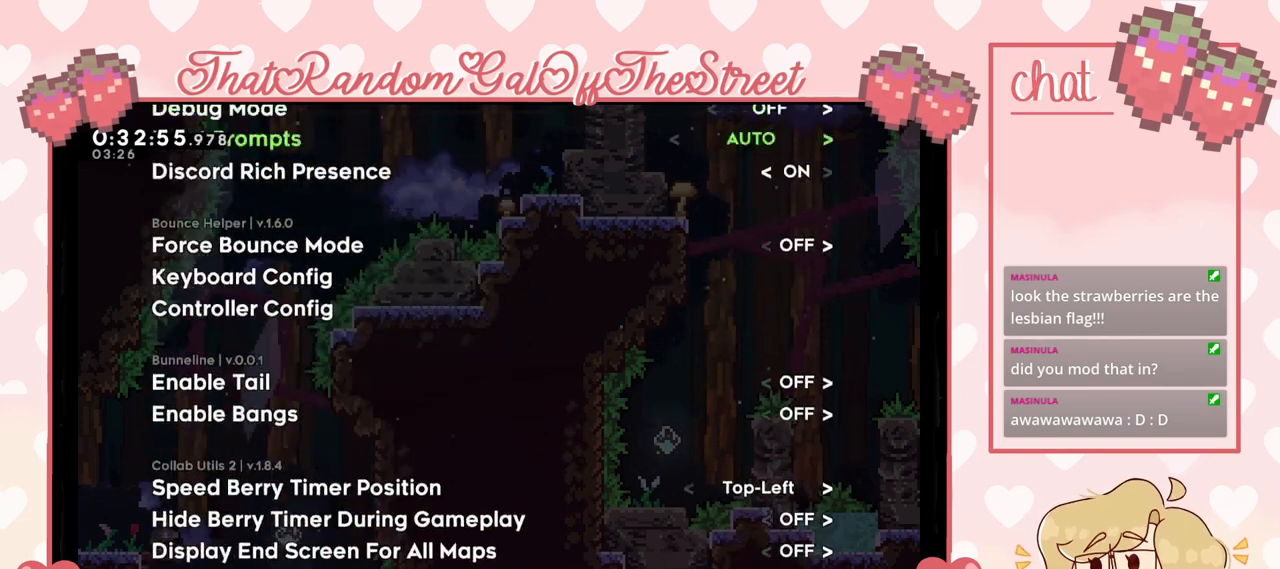
{"buttons": ["DPAD_DOWN"], "left_stick": "center", "right_stick": "center", "events": [[67, "DPAD_DOWN", "down"], [100, "DPAD_DOWN", "up"], [233, "DPAD_DOWN", "down"], [267, "DPAD_DOWN", "up"], [367, "DPAD_DOWN", "down"], [433, "DPAD_DOWN", "up"], [500, "DPAD_DOWN", "down"]]}
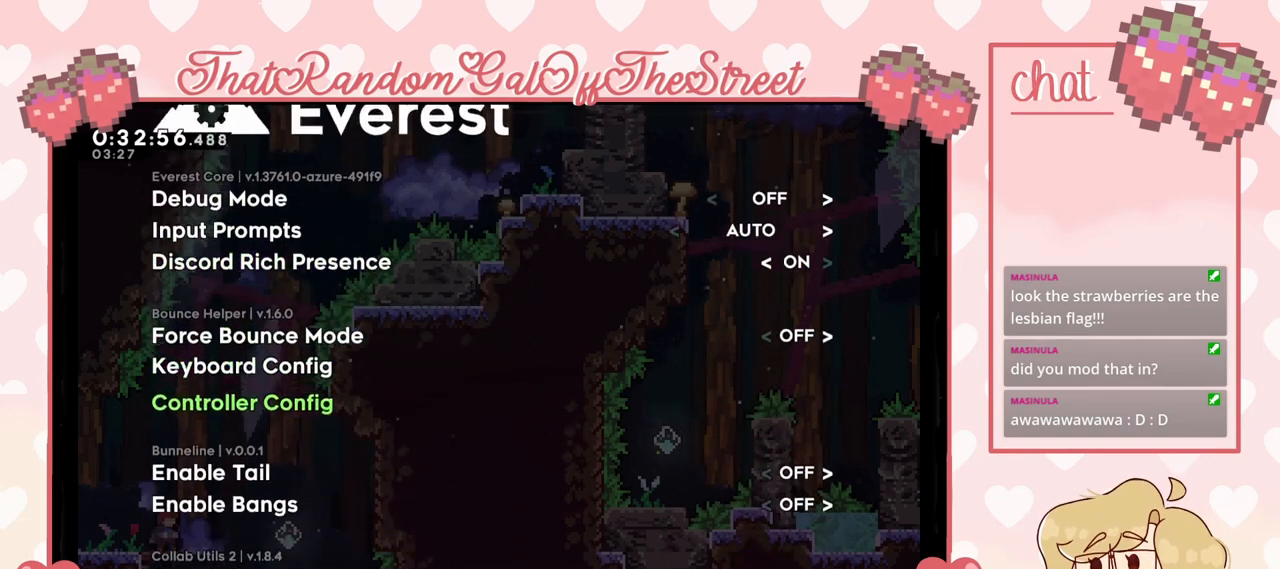
{"buttons": [], "left_stick": "center", "right_stick": "center", "events": [[133, "DPAD_DOWN", "up"], [200, "DPAD_DOWN", "down"], [233, "DPAD_DOWN", "up"], [233, "R2", "down"], [367, "DPAD_UP", "down"], [500, "DPAD_UP", "up"], [500, "R2", "up"]]}
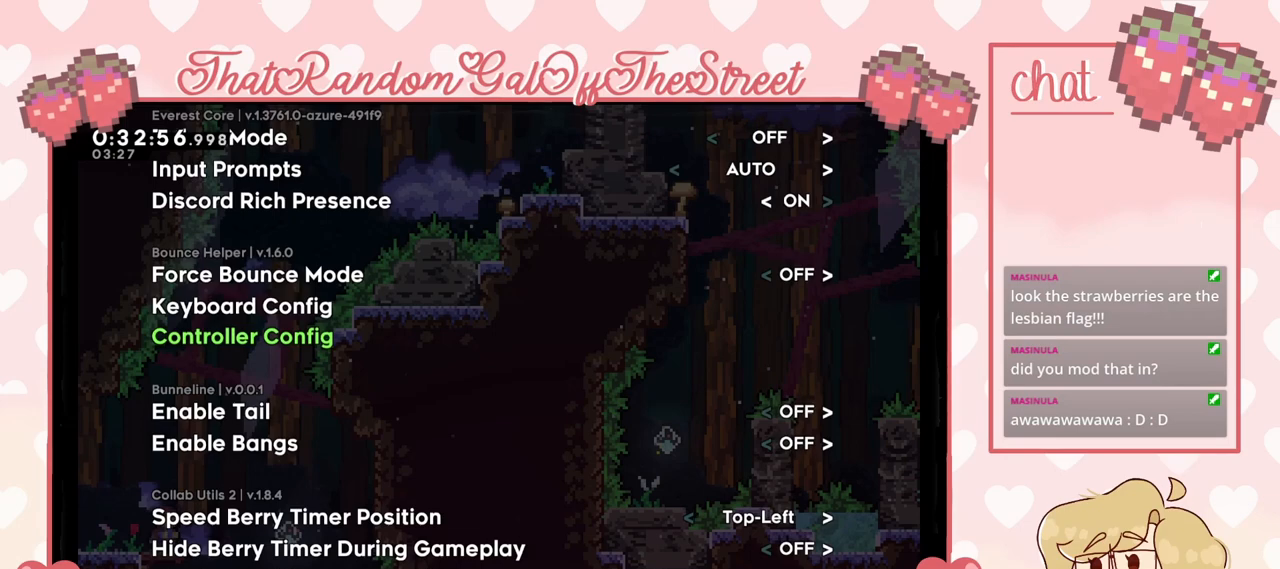
{"buttons": [], "left_stick": "center", "right_stick": "center", "events": [[100, "R2", "down"], [267, "DPAD_DOWN", "down"], [267, "R2", "up"], [333, "DPAD_DOWN", "up"], [433, "DPAD_DOWN", "down"], [500, "DPAD_DOWN", "up"]]}
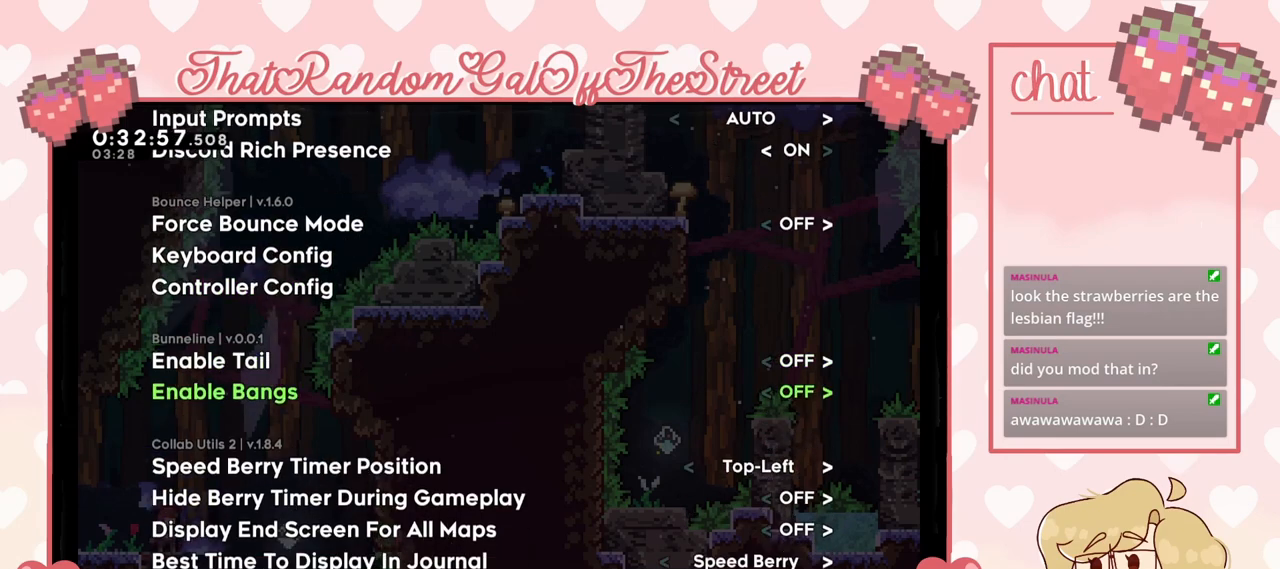
{"buttons": [], "left_stick": "center", "right_stick": "center", "events": [[100, "DPAD_DOWN", "down"], [167, "DPAD_DOWN", "up"]]}
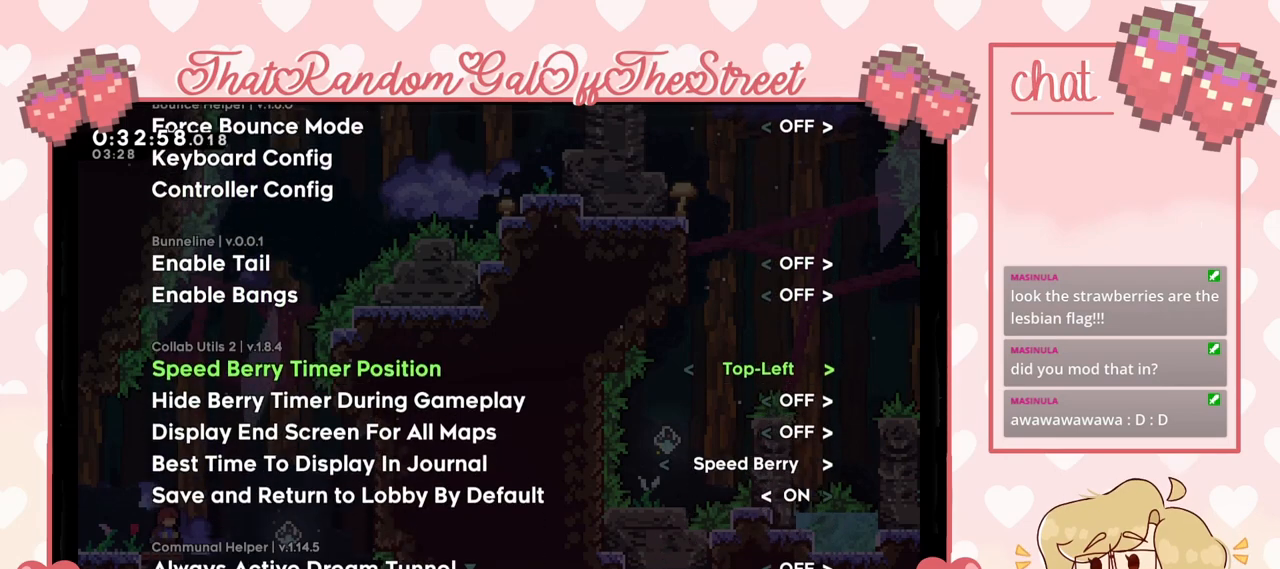
{"buttons": ["DPAD_DOWN"], "left_stick": "center", "right_stick": "center", "events": [[467, "DPAD_DOWN", "down"]]}
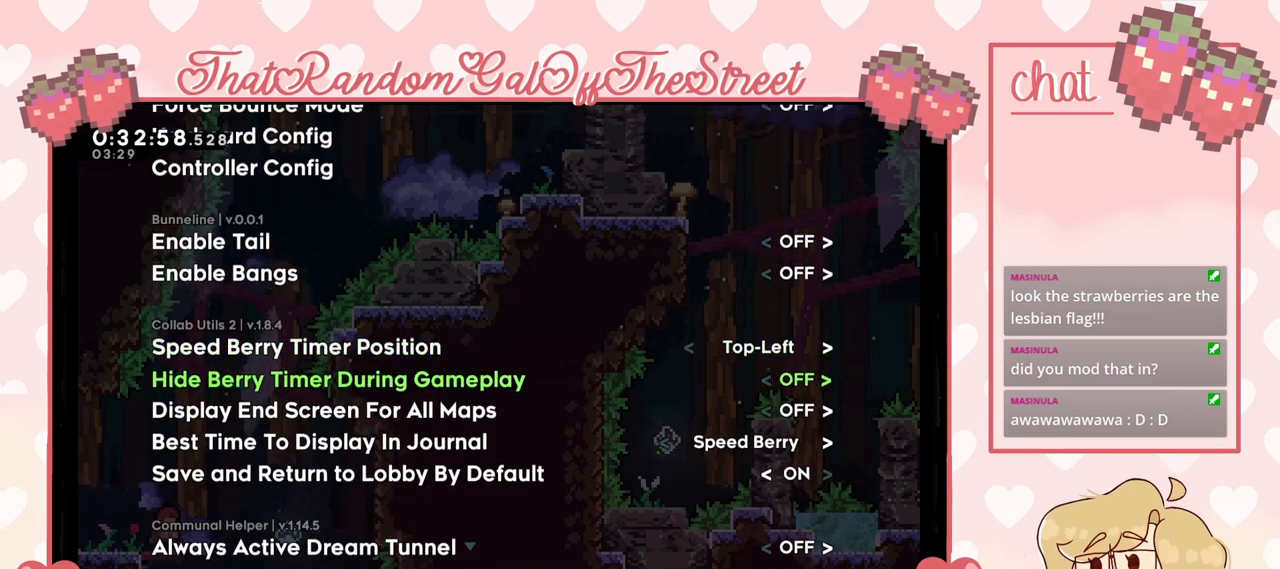
{"buttons": [], "left_stick": "center", "right_stick": "center", "events": [[33, "DPAD_DOWN", "up"], [100, "DPAD_DOWN", "down"], [167, "DPAD_DOWN", "up"], [433, "DPAD_DOWN", "down"], [467, "DPAD_DOWN", "up"]]}
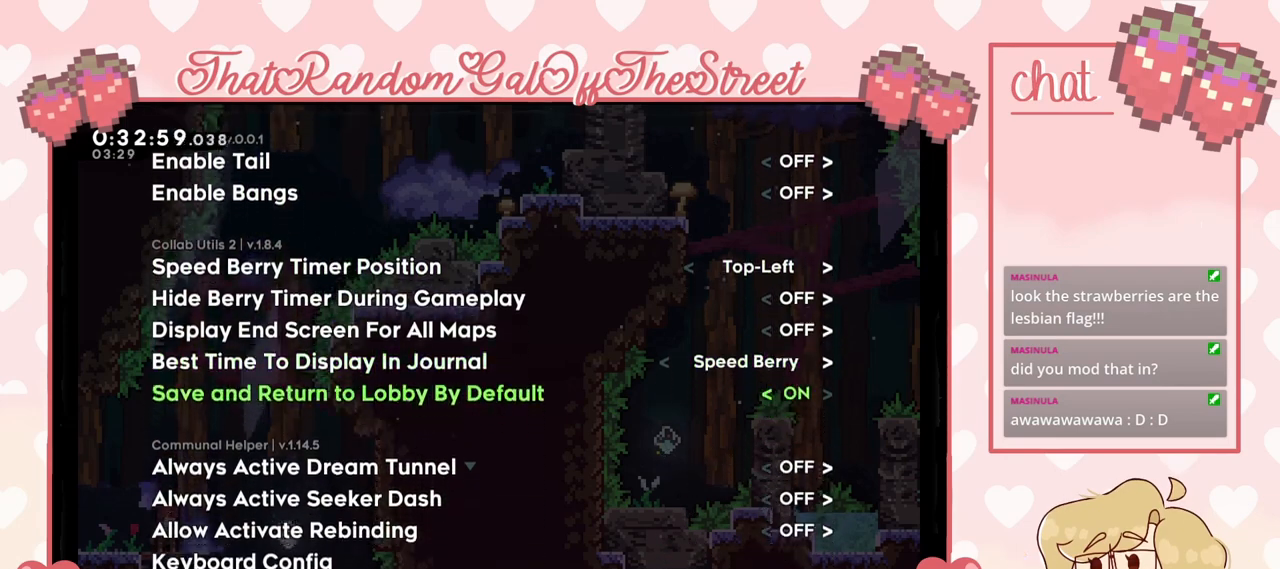
{"buttons": [], "left_stick": "center", "right_stick": "center", "events": [[67, "DPAD_DOWN", "down"], [133, "DPAD_DOWN", "up"], [267, "DPAD_DOWN", "down"], [300, "DPAD_DOWN", "up"], [433, "DPAD_DOWN", "down"], [467, "DPAD_DOWN", "up"]]}
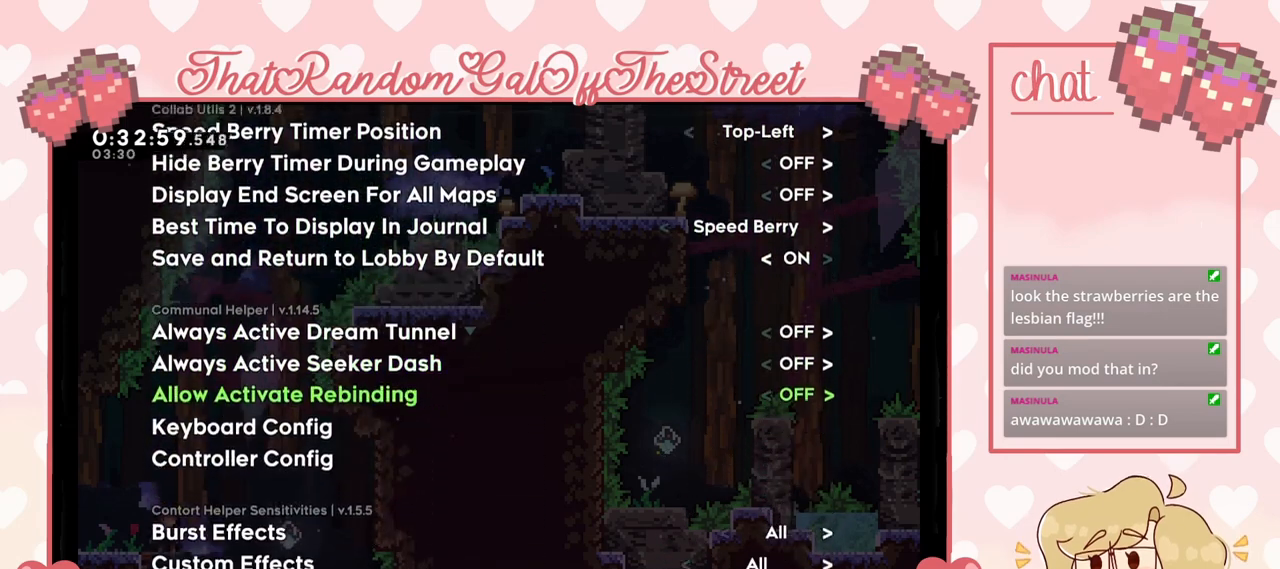
{"buttons": ["DPAD_DOWN"], "left_stick": "center", "right_stick": "center", "events": [[67, "DPAD_DOWN", "down"], [167, "DPAD_DOWN", "up"], [300, "DPAD_DOWN", "down"], [333, "DPAD_DOWN", "up"], [400, "DPAD_DOWN", "down"]]}
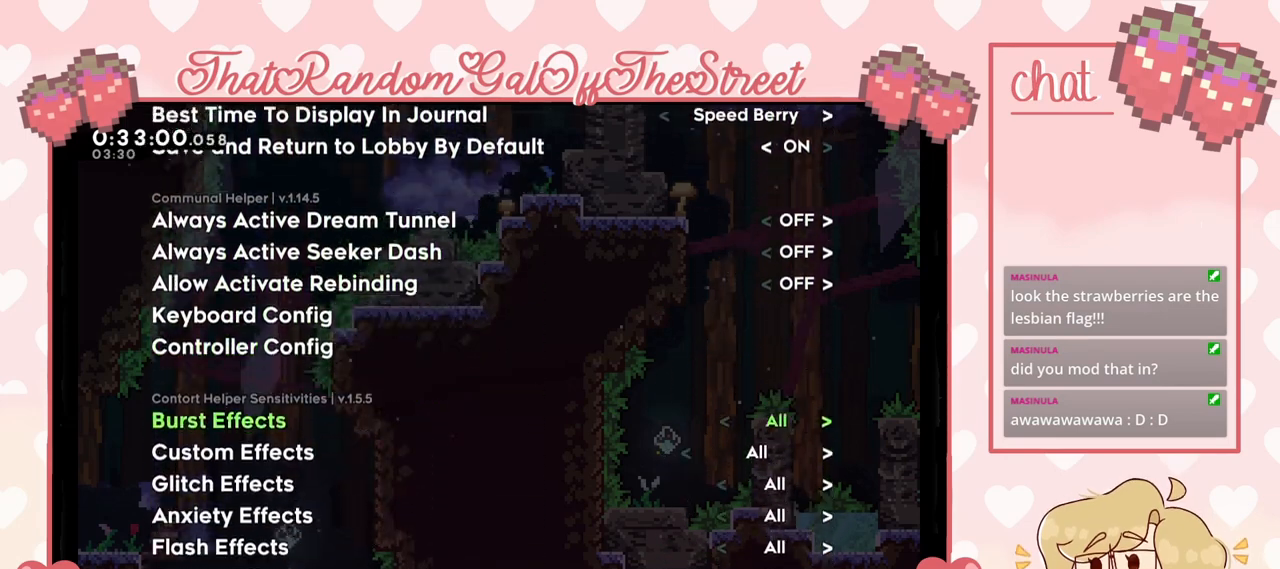
{"buttons": ["DPAD_DOWN"], "left_stick": "center", "right_stick": "center", "events": [[33, "DPAD_DOWN", "up"], [133, "DPAD_DOWN", "down"], [200, "DPAD_DOWN", "up"], [300, "DPAD_DOWN", "down"], [367, "DPAD_DOWN", "up"], [500, "DPAD_DOWN", "down"]]}
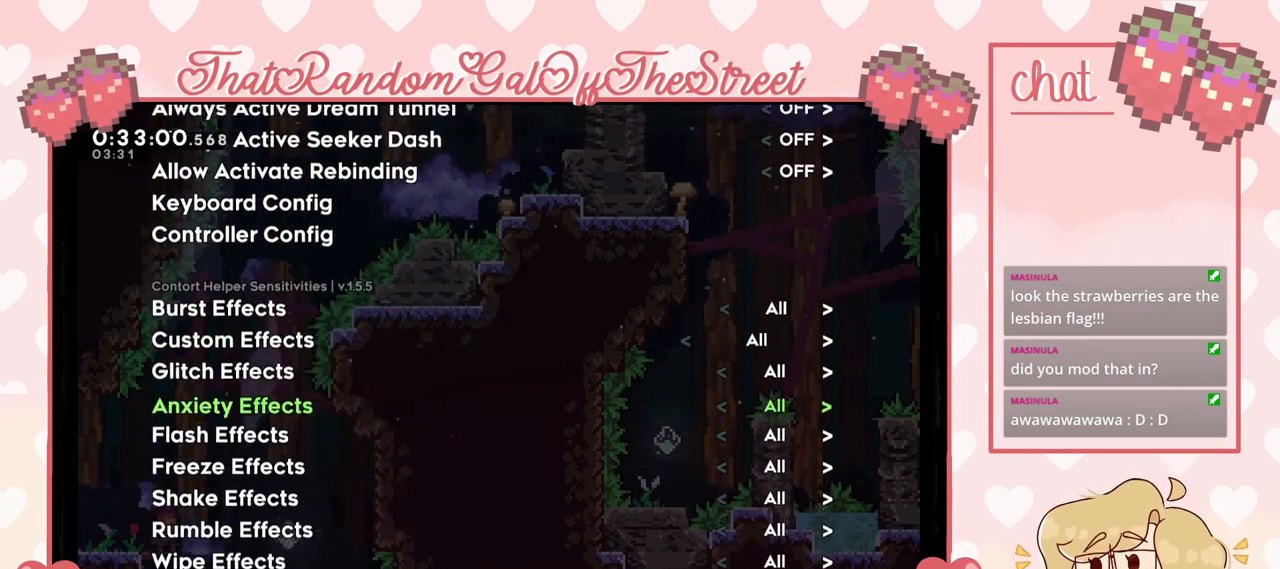
{"buttons": ["DPAD_DOWN"], "left_stick": "center", "right_stick": "center", "events": [[67, "DPAD_DOWN", "up"], [167, "DPAD_DOWN", "down"], [200, "DPAD_DOWN", "up"], [300, "DPAD_DOWN", "down"], [367, "DPAD_DOWN", "up"], [467, "DPAD_DOWN", "down"]]}